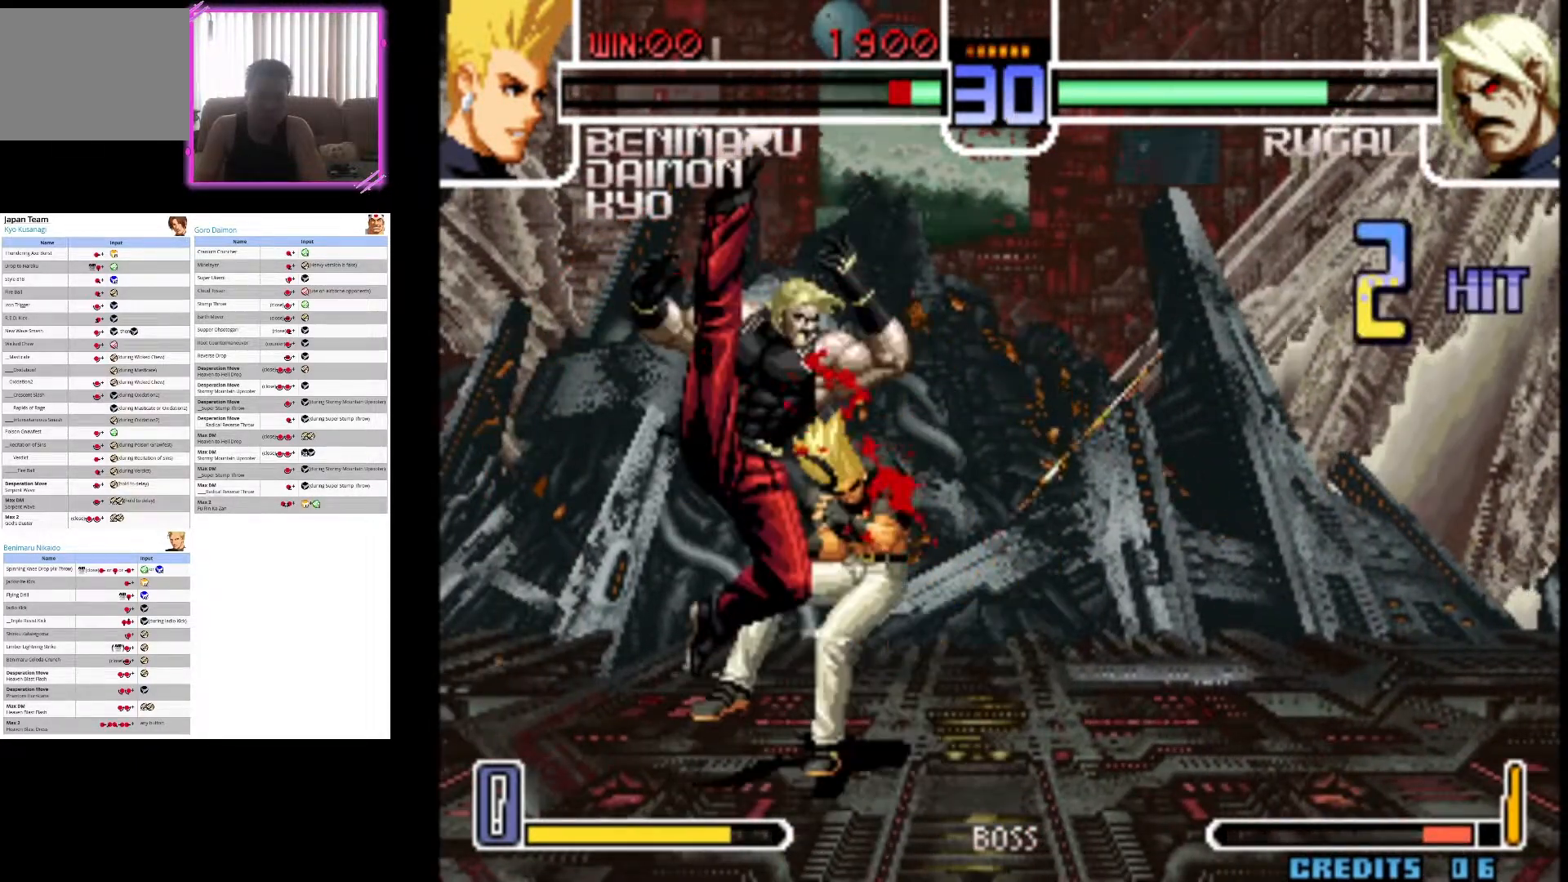
Gameplay with a controller (arcade stick); each line is a JSON object with the inputs held at the frame after it (dt_ms = milliseconds from this image to that frame). "events" lists button and stick changes between this image and that frame as [ms after this image, input, new state], when the widget could be followed in between. Not read: L3 R3.
{"dt_ms": 500, "buttons": ["CROSS"], "left_stick": "down-right", "events": [[433, "CROSS", "down"]]}
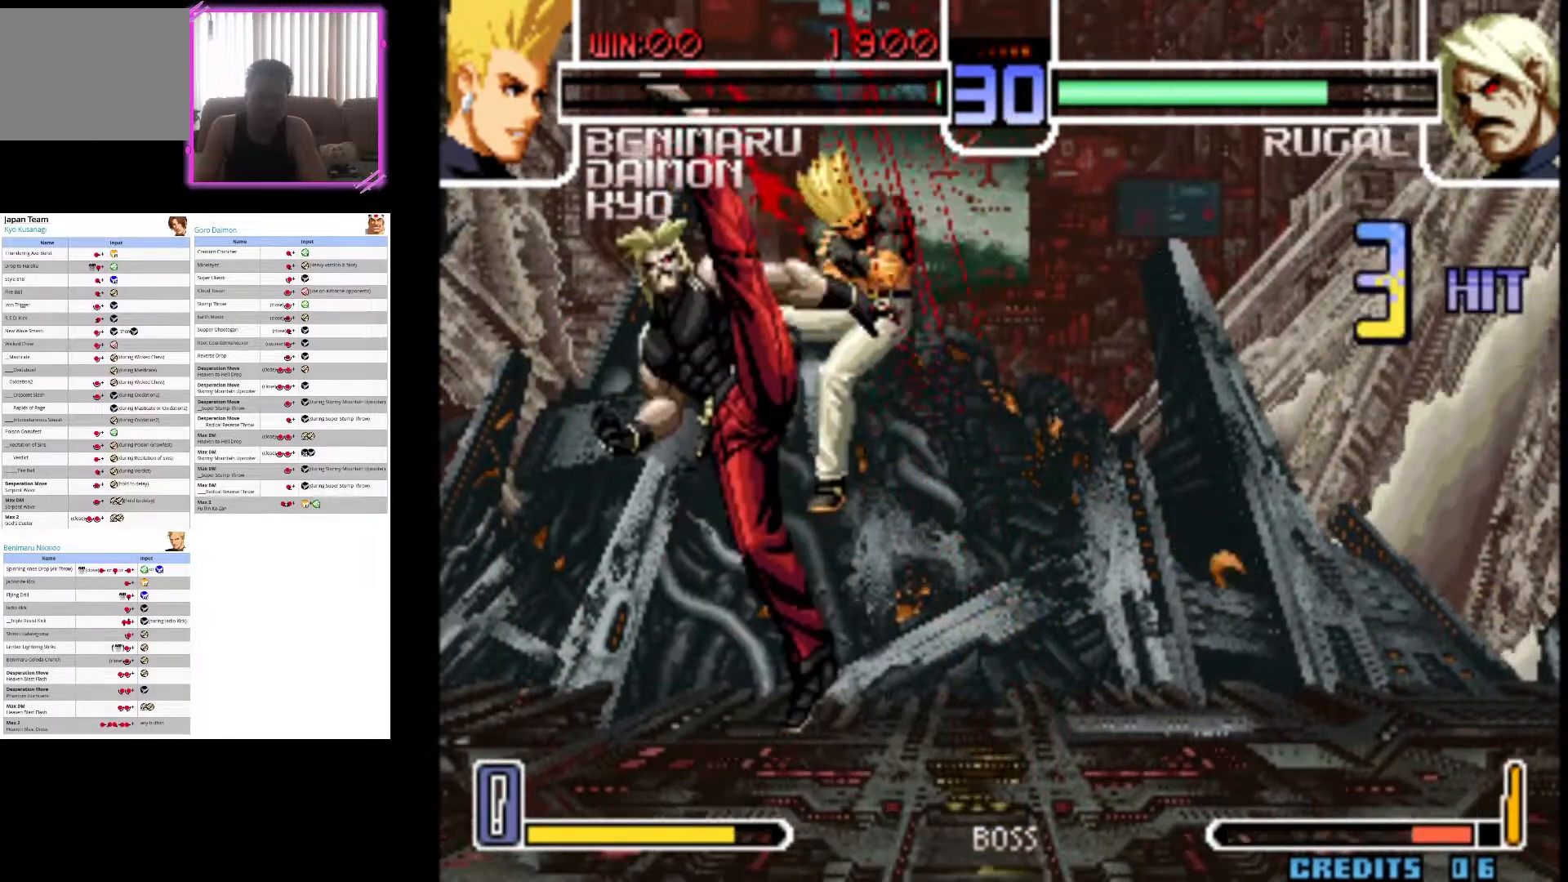
{"dt_ms": 500, "buttons": ["SQUARE"], "left_stick": "down-right", "events": [[100, "CROSS", "up"], [217, "SQUARE", "down"], [383, "SQUARE", "up"], [417, "SQUARE", "down"]]}
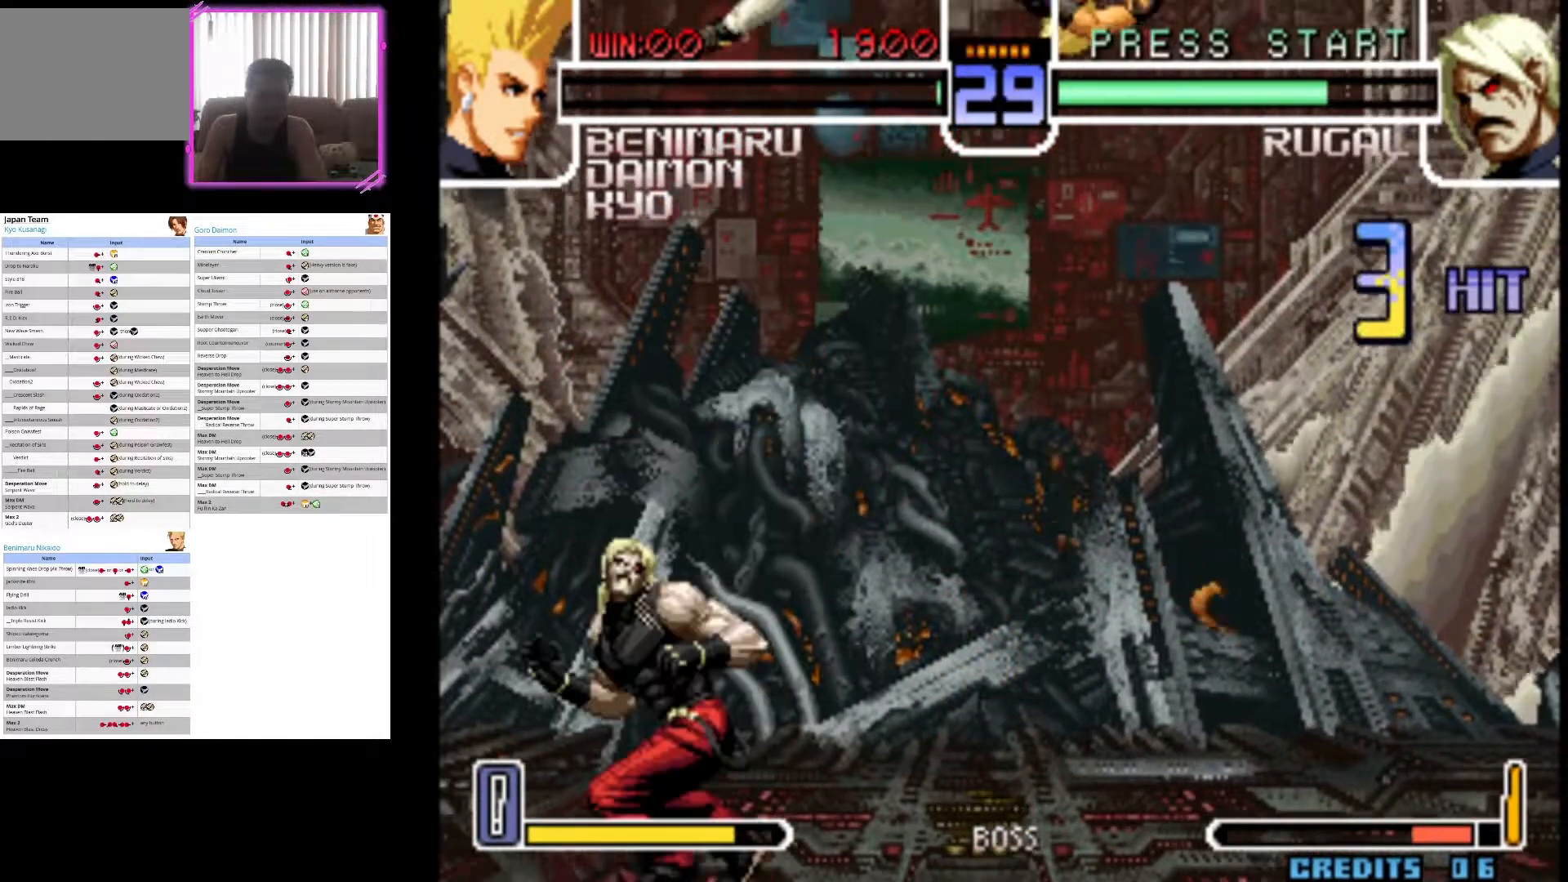
{"dt_ms": 500, "buttons": ["CROSS"], "left_stick": "down-right", "events": [[67, "SQUARE", "up"], [133, "SQUARE", "down"], [300, "SQUARE", "up"], [383, "CROSS", "down"]]}
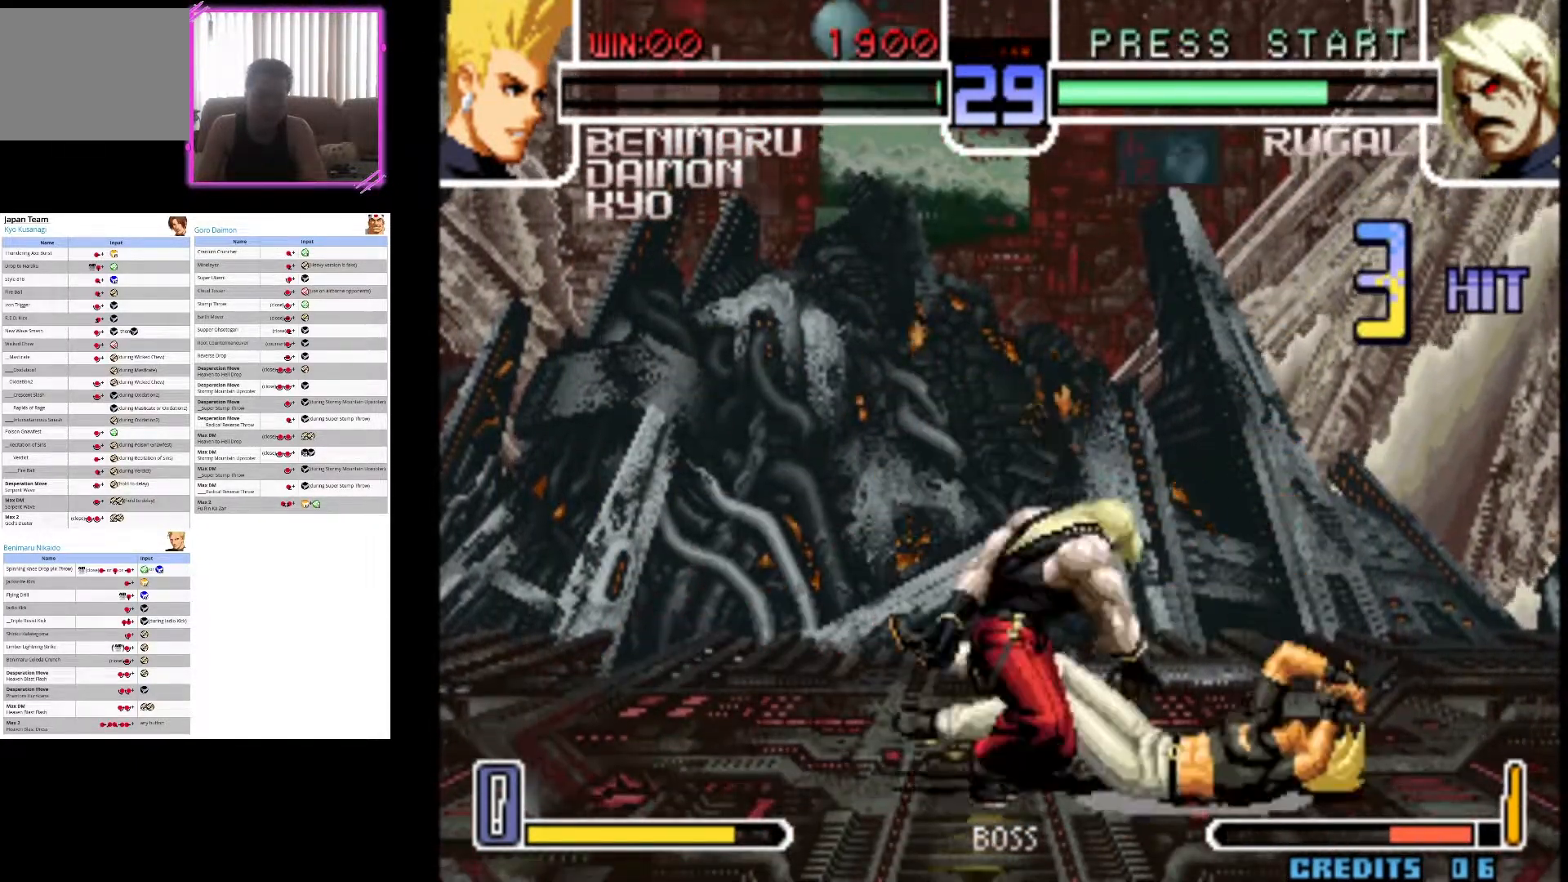
{"dt_ms": 500, "buttons": [], "left_stick": "down-right", "events": [[83, "CROSS", "up"]]}
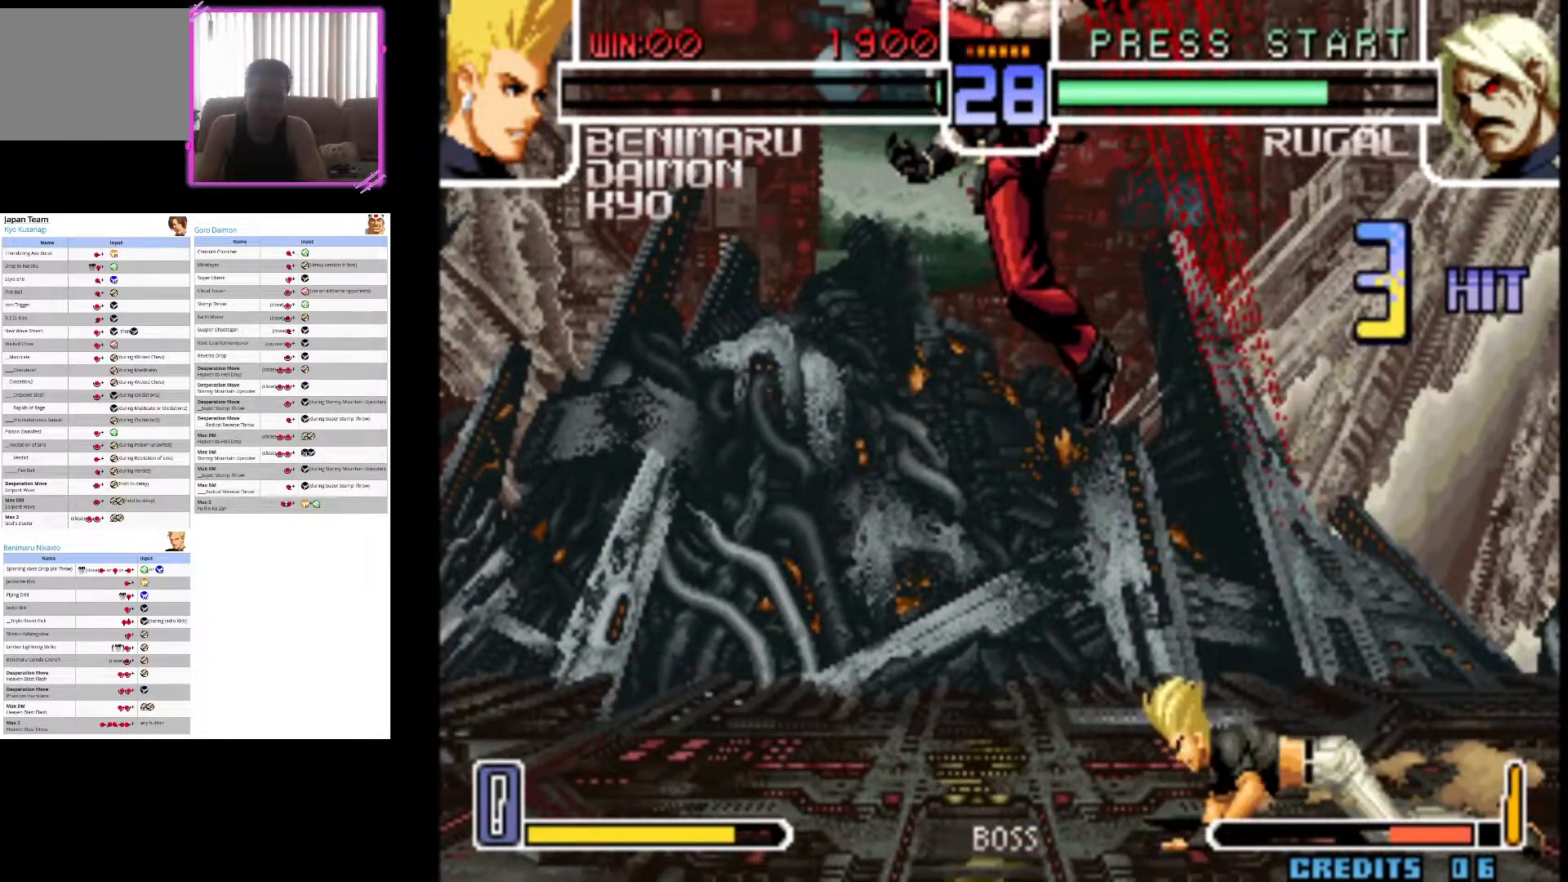
{"dt_ms": 1000, "buttons": ["CIRCLE"], "left_stick": "down"}
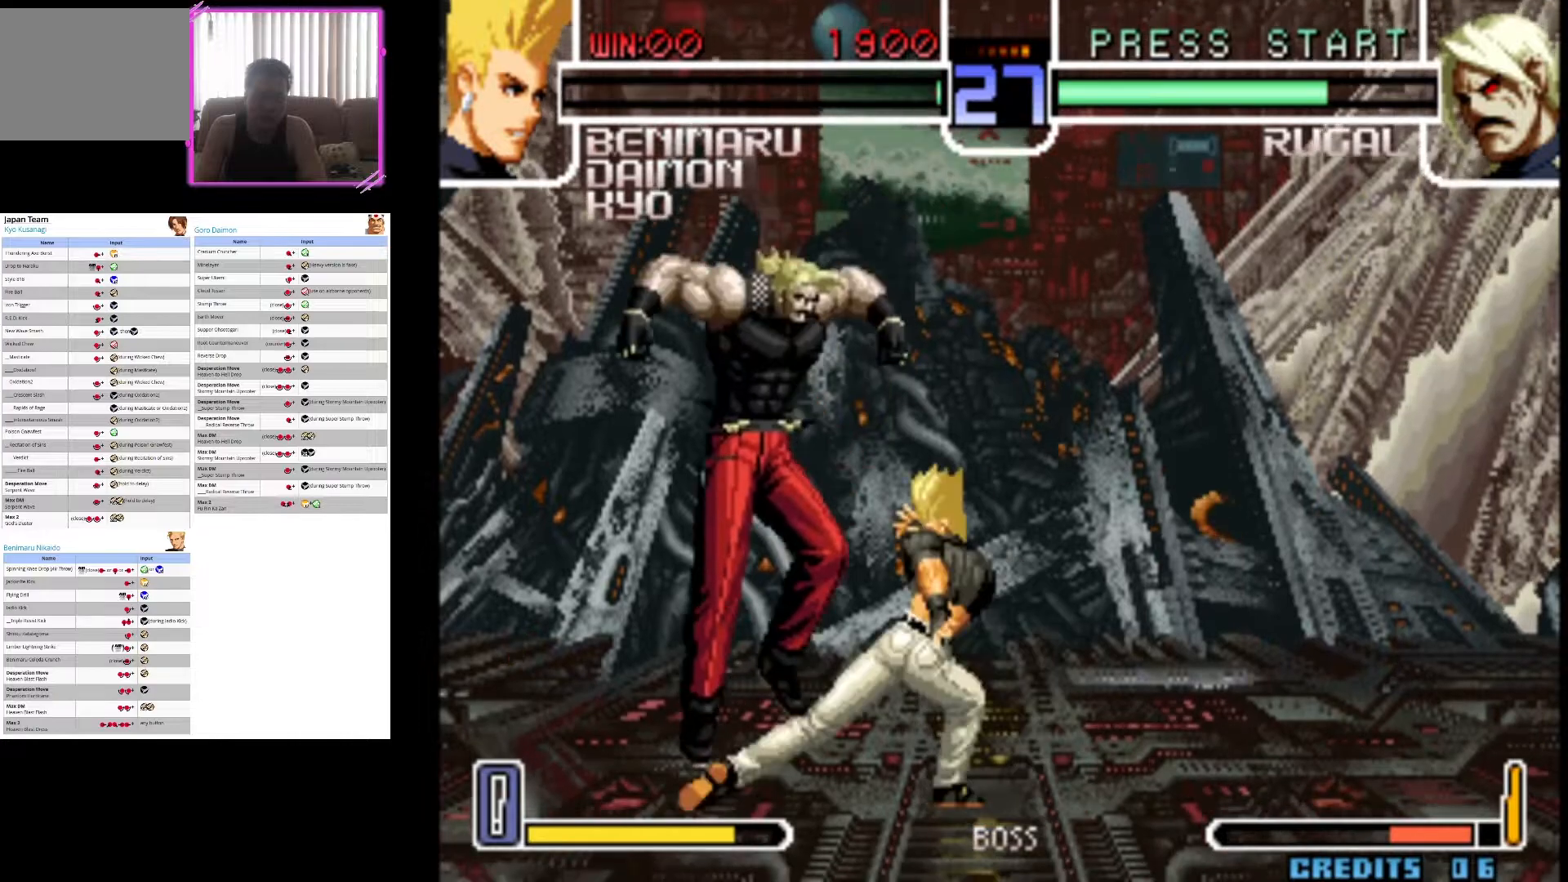
{"dt_ms": 500, "buttons": [], "left_stick": "center", "events": [[167, "left_stick", "center"], [383, "CIRCLE", "up"]]}
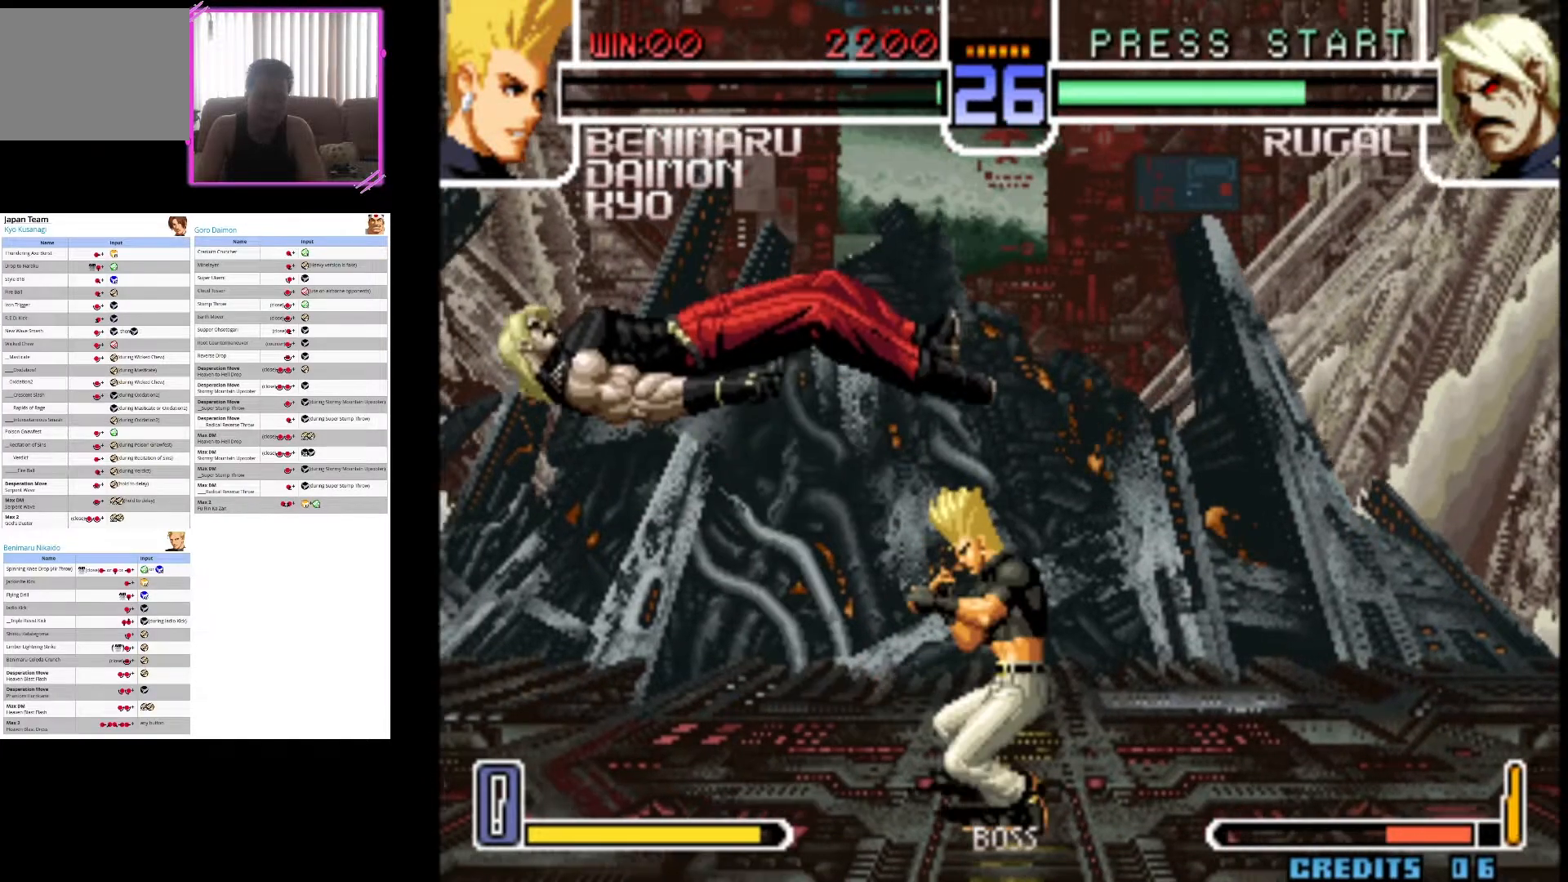
{"dt_ms": 500, "buttons": [], "left_stick": "center", "events": [[217, "left_stick", "left"], [433, "left_stick", "center"]]}